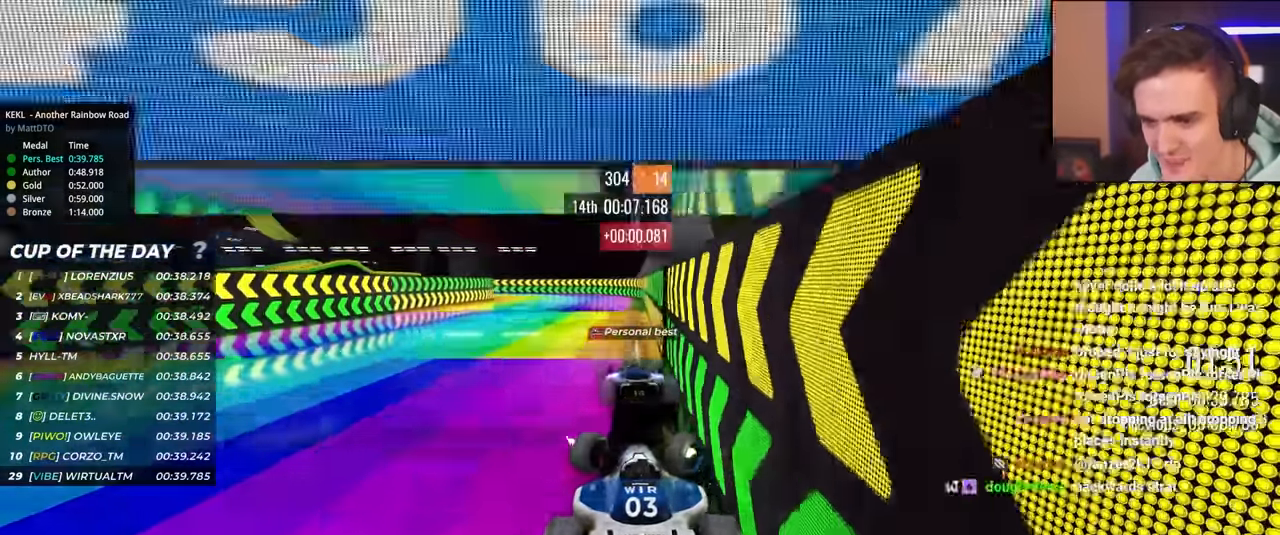
Gameplay with keyboard; each line is a JSON object with the keys held at the frame after it. "events" lists presses ("down") and releases ("up") of "brake", "down", "left", "right" and "up" between this image and that frame as [ms after this image, input, new state], when the widget could be followed in between. No other keys are recorded. Mouse input is not recorded. Key names are as the overlay labels them; some are game actions (e.g. jump) rather than physical keys.
{"keys": ["up"], "events": [[67, "right", "up"]]}
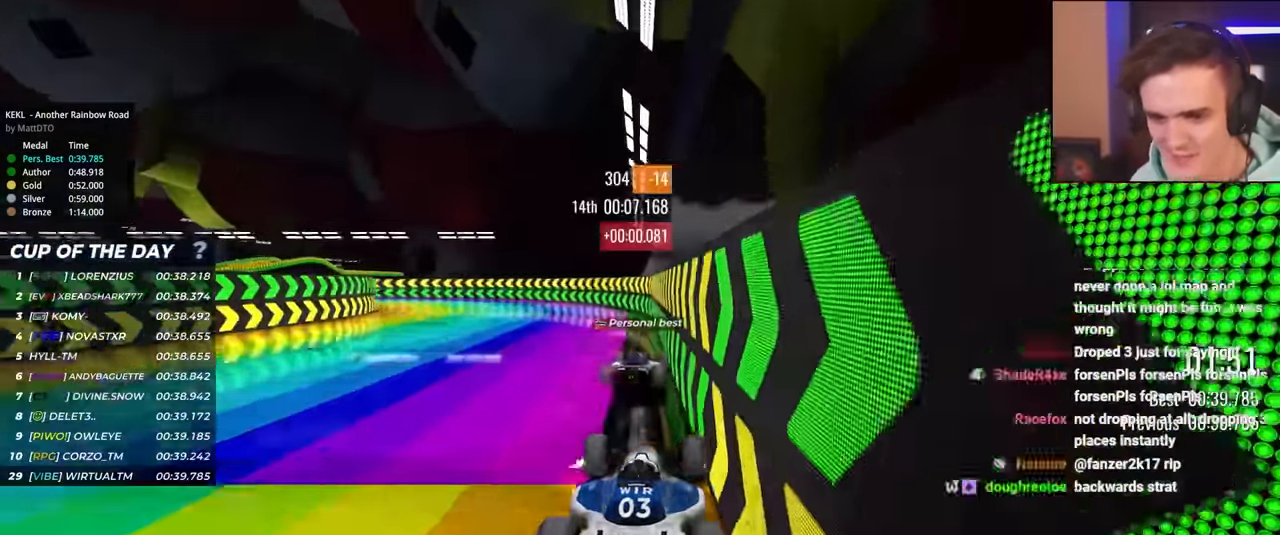
{"keys": ["left", "up"], "events": [[183, "left", "down"]]}
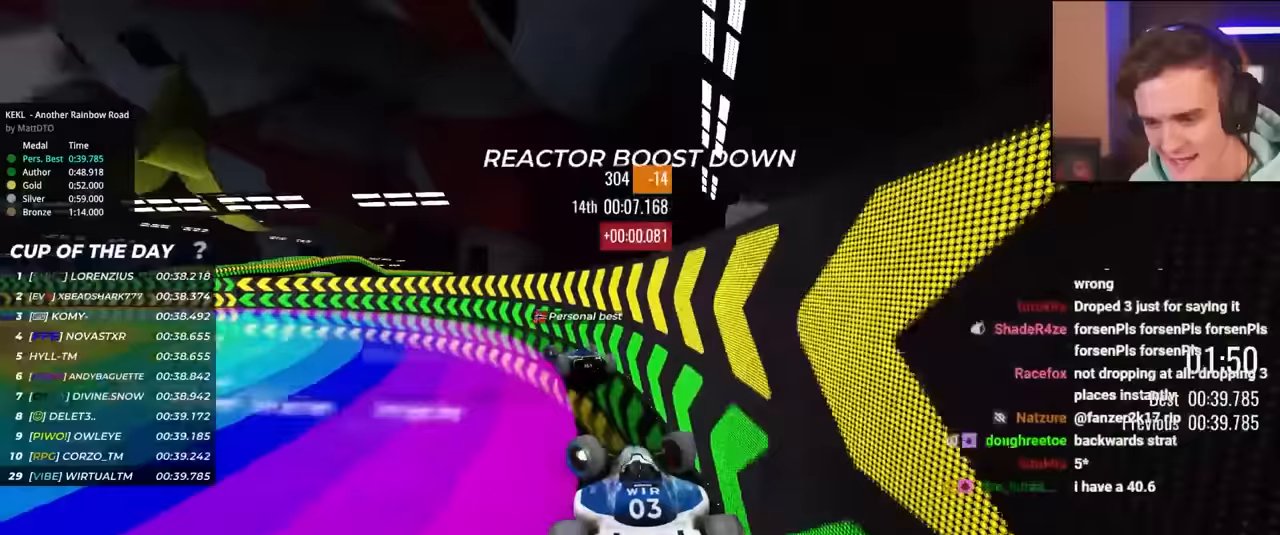
{"keys": ["left", "up"], "events": []}
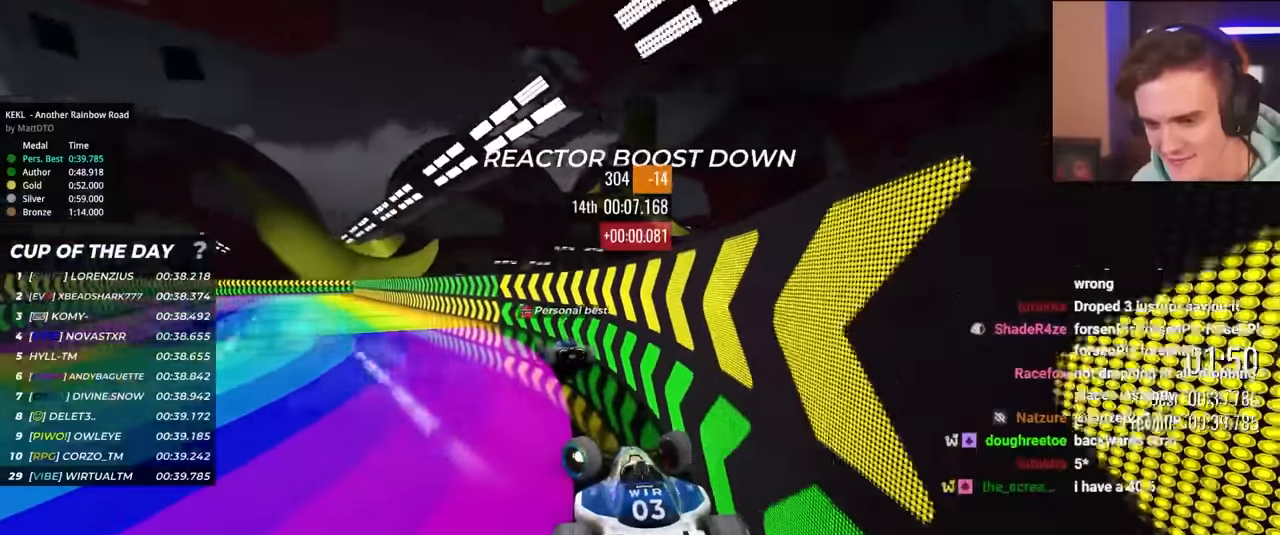
{"keys": ["right", "up"], "events": [[250, "left", "up"], [300, "right", "down"]]}
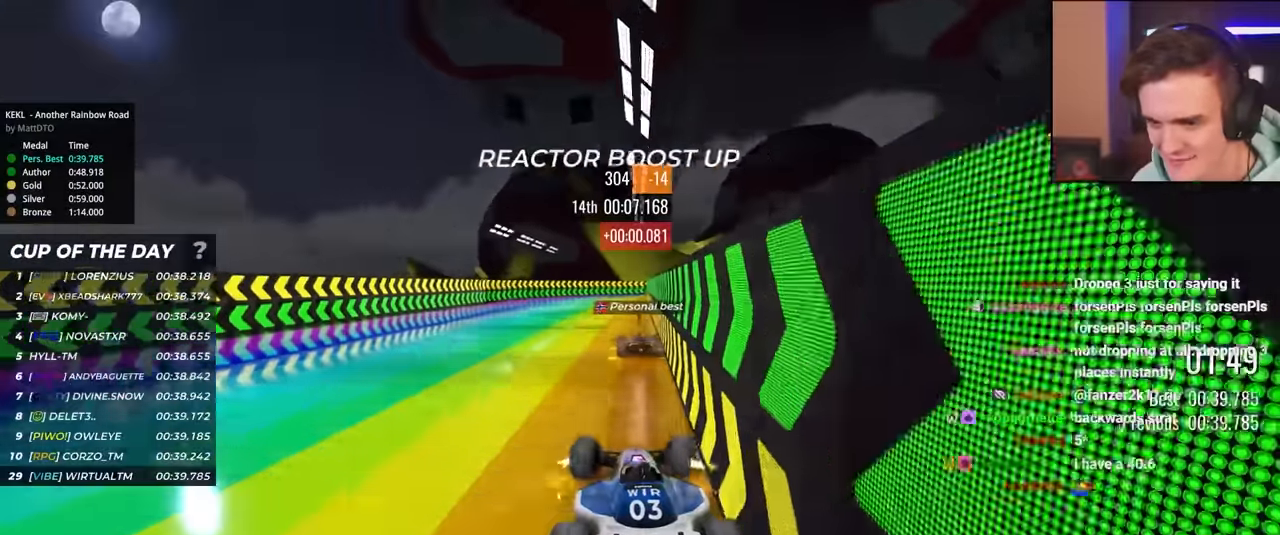
{"keys": ["up"], "events": [[133, "right", "up"]]}
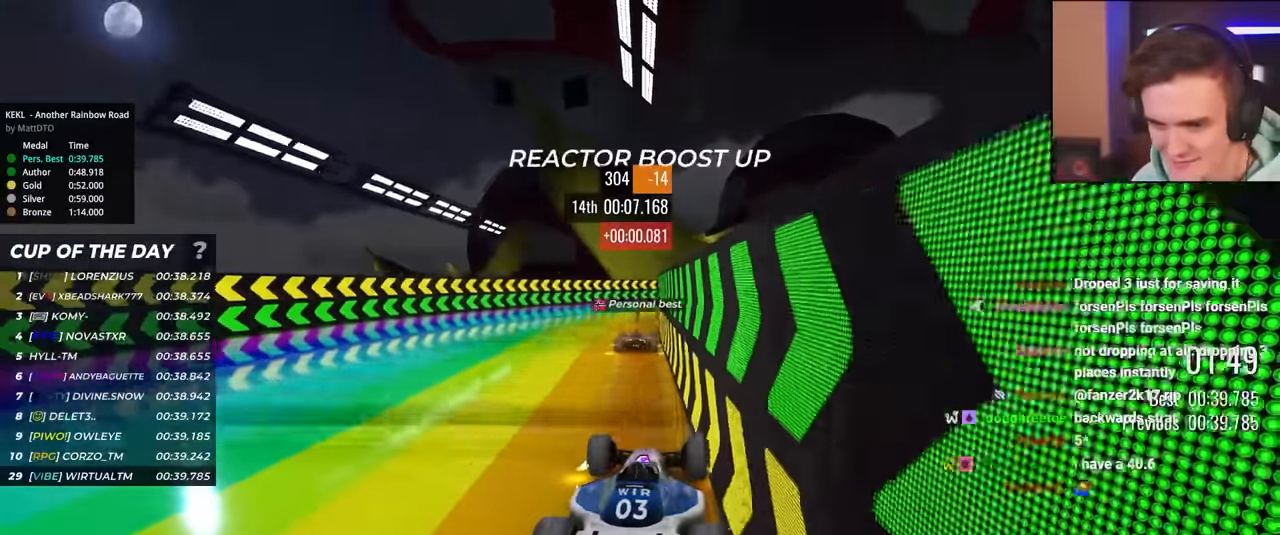
{"keys": ["up"], "events": [[100, "right", "down"], [283, "right", "up"], [433, "right", "down"], [467, "right", "up"]]}
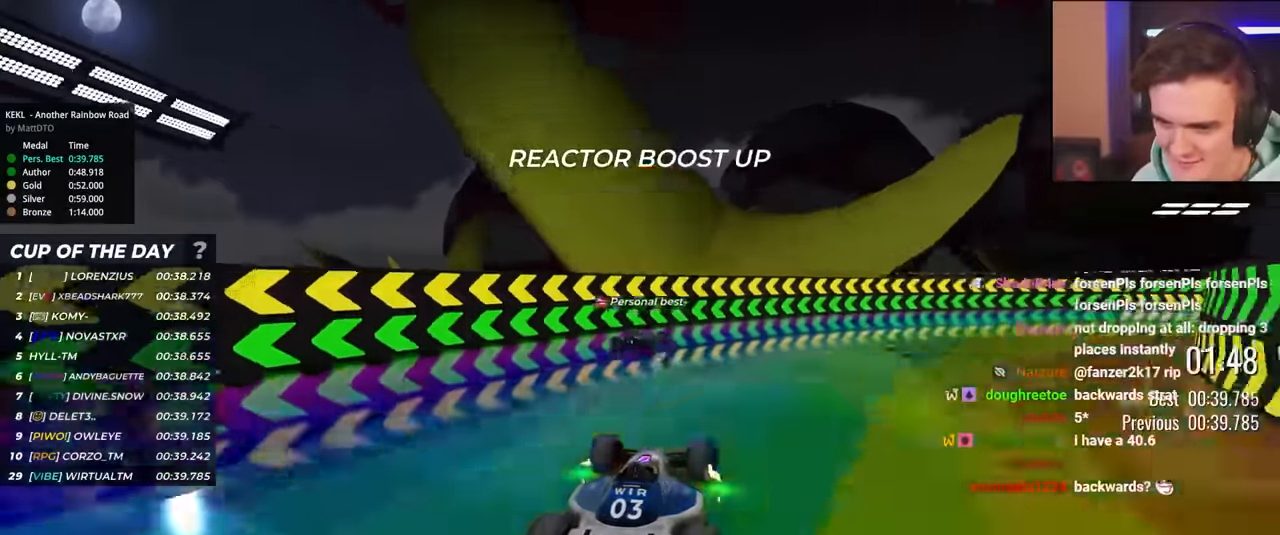
{"keys": ["up"], "events": [[350, "left", "down"], [483, "left", "up"]]}
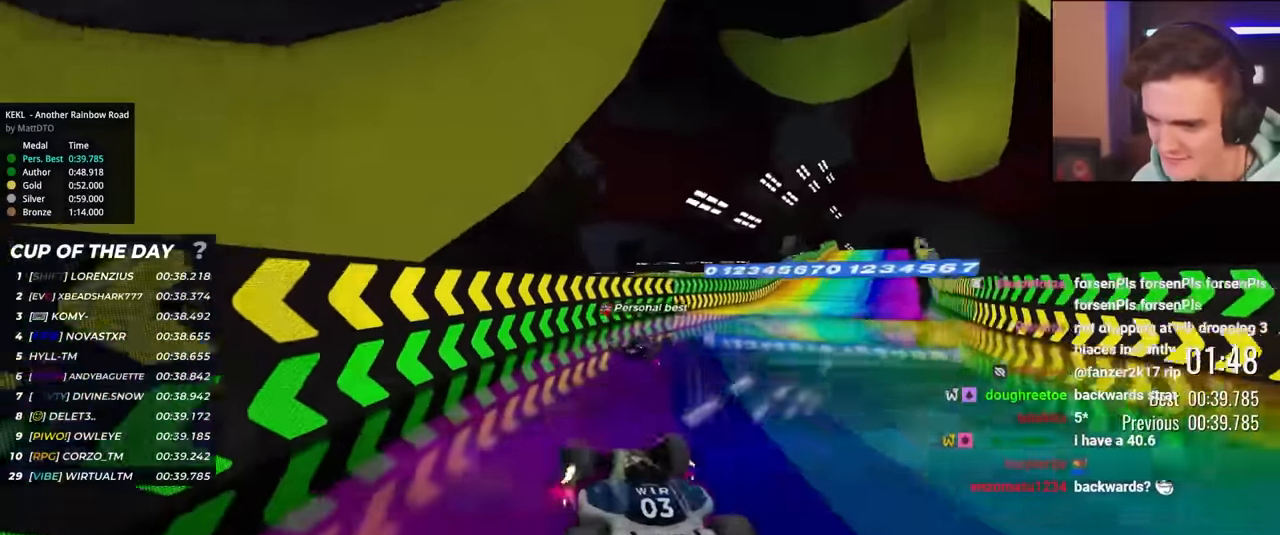
{"keys": ["left", "up"], "events": [[83, "left", "down"], [267, "left", "up"], [367, "left", "down"], [450, "left", "up"], [500, "left", "down"]]}
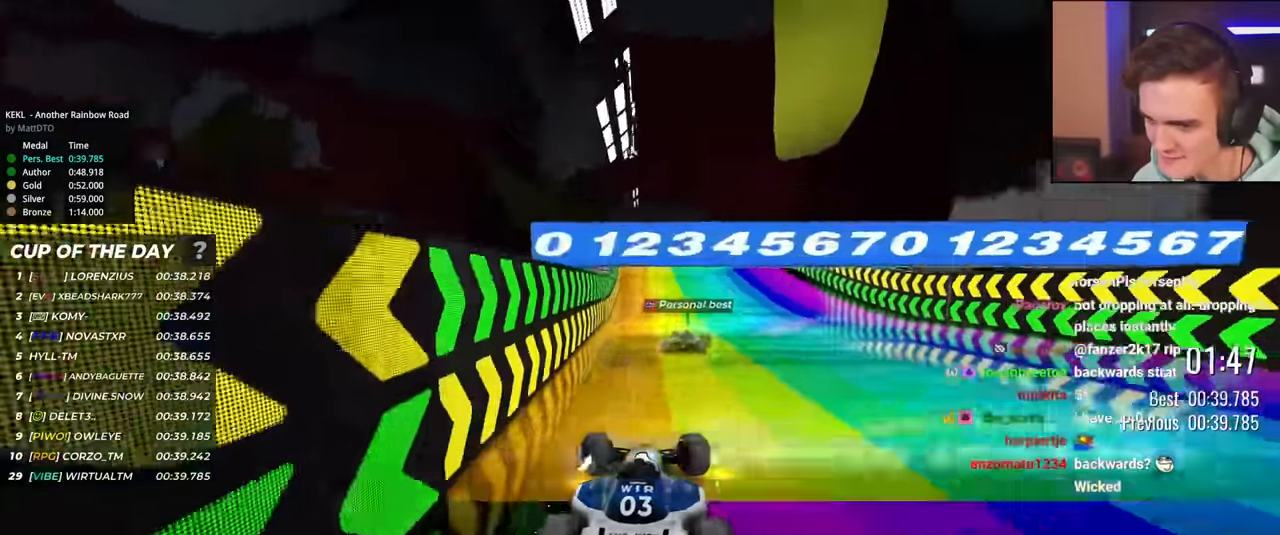
{"keys": ["left", "up"], "events": [[100, "left", "up"], [233, "left", "down"]]}
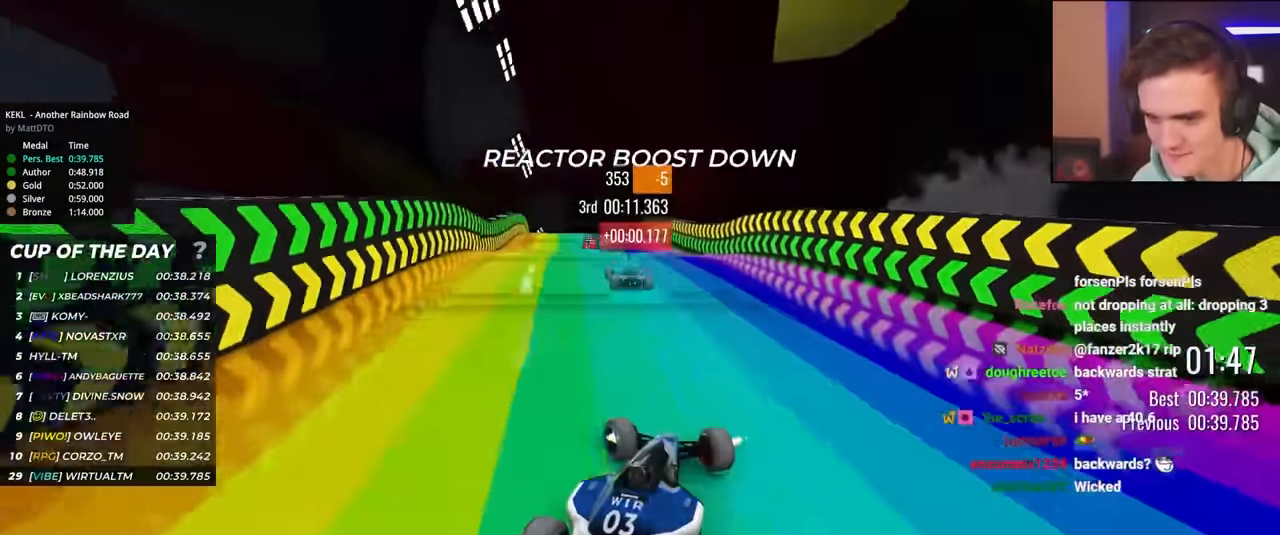
{"keys": ["up"], "events": [[350, "left", "up"]]}
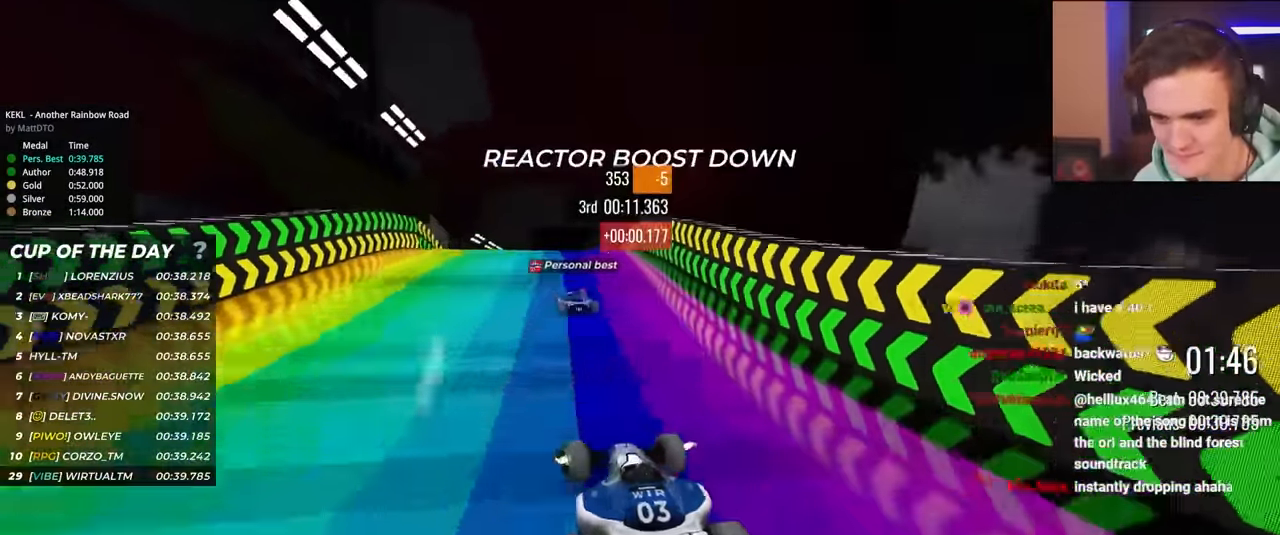
{"keys": ["up"], "events": [[33, "right", "down"], [167, "right", "up"], [217, "right", "down"], [367, "right", "up"]]}
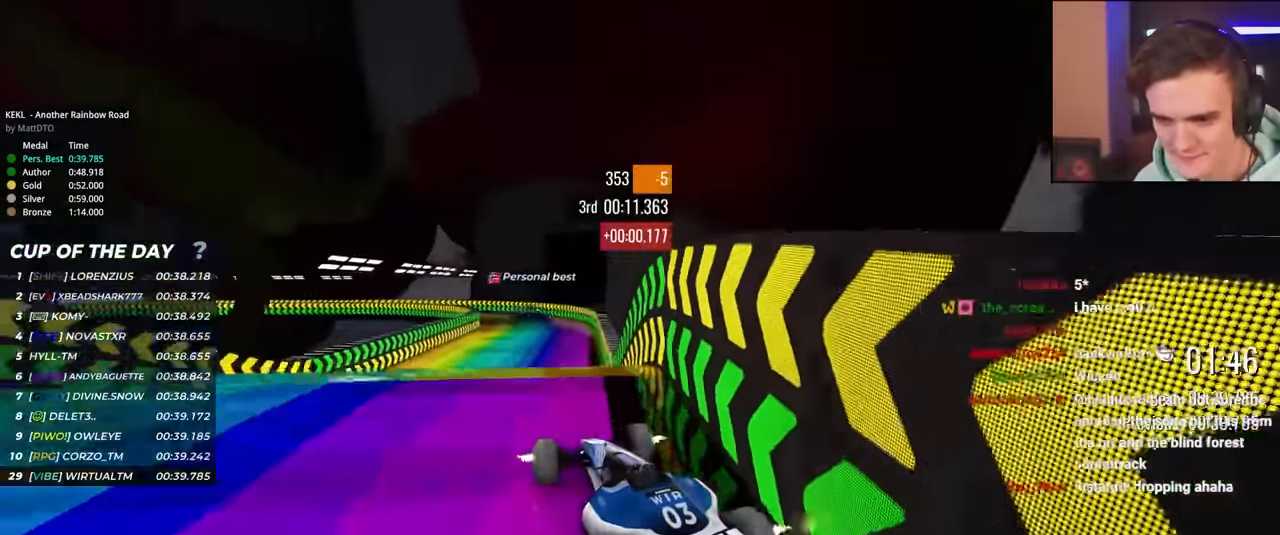
{"keys": ["up"], "events": [[50, "right", "down"], [133, "right", "up"], [333, "left", "down"], [383, "left", "up"]]}
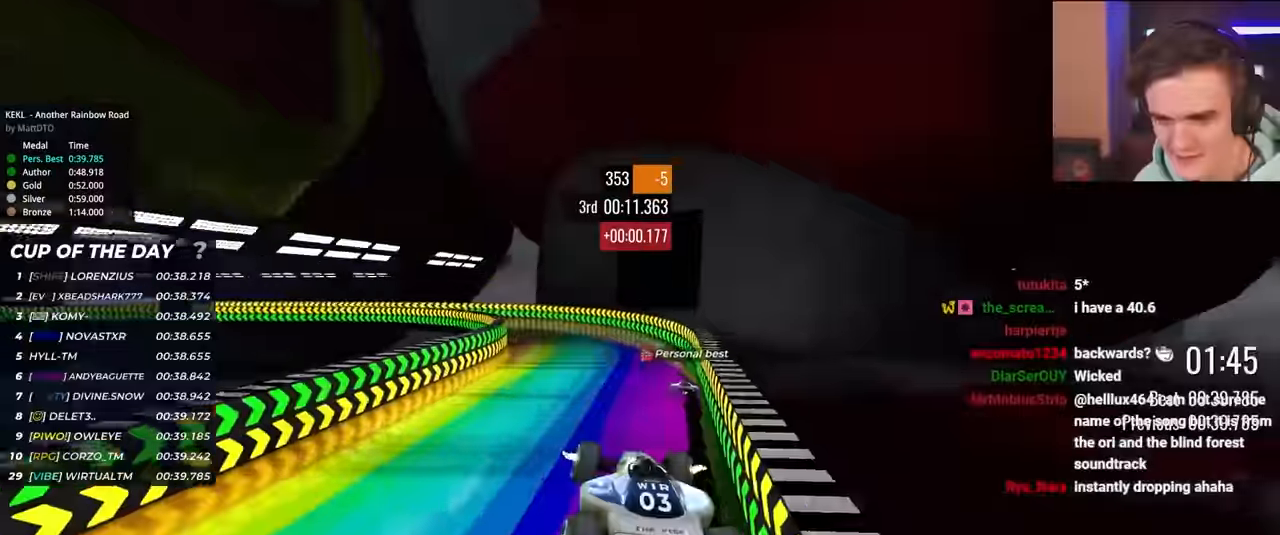
{"keys": ["left", "up"], "events": [[17, "left", "down"]]}
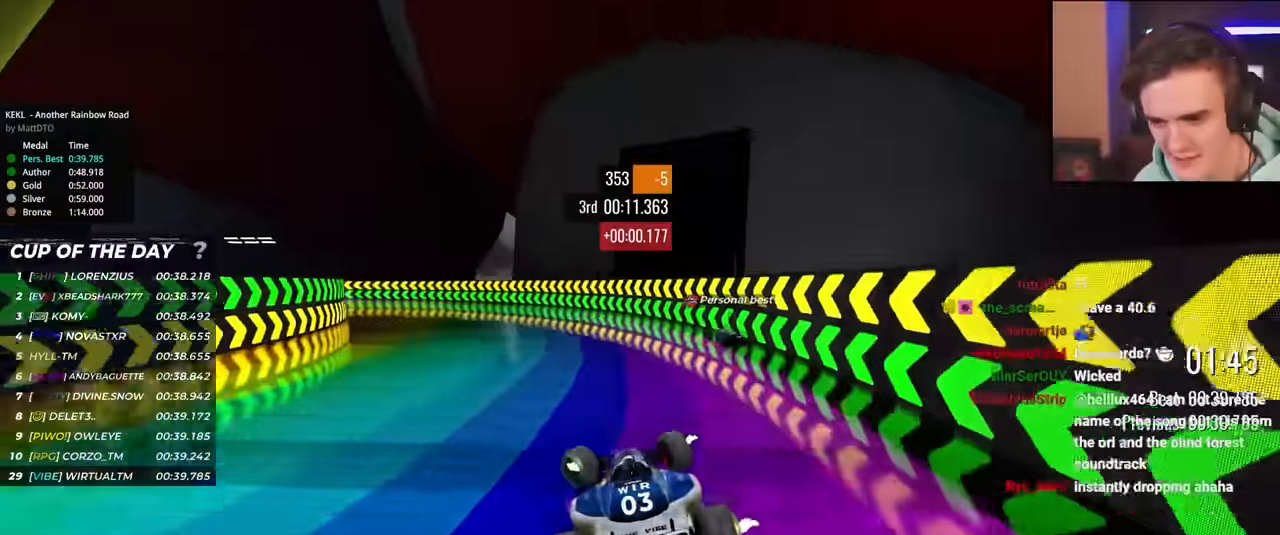
{"keys": ["up"], "events": [[133, "left", "up"]]}
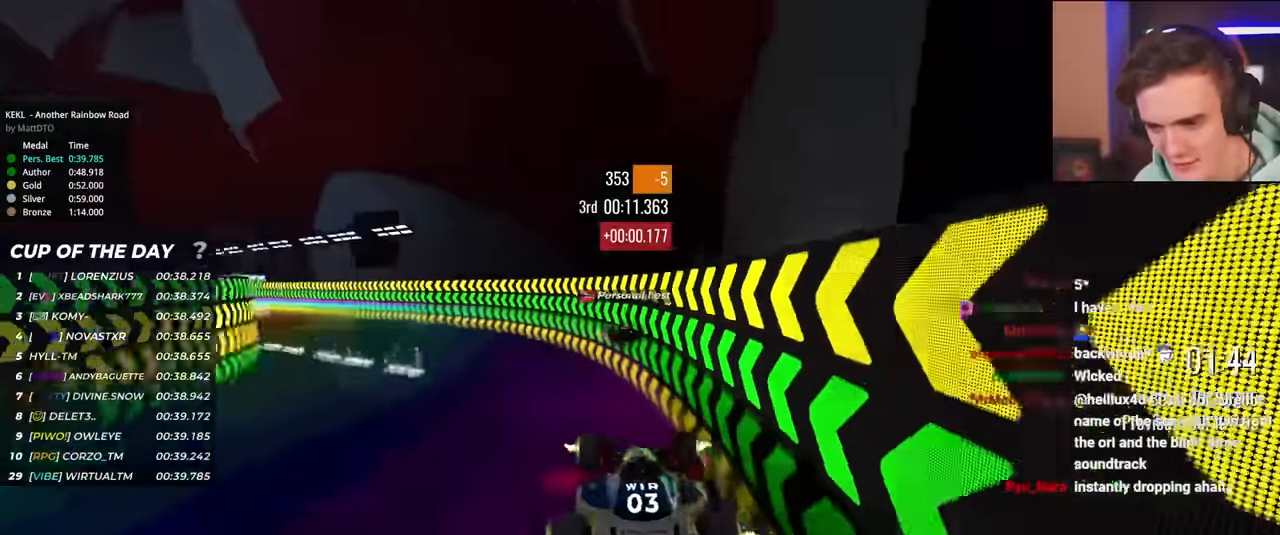
{"keys": ["up"], "events": []}
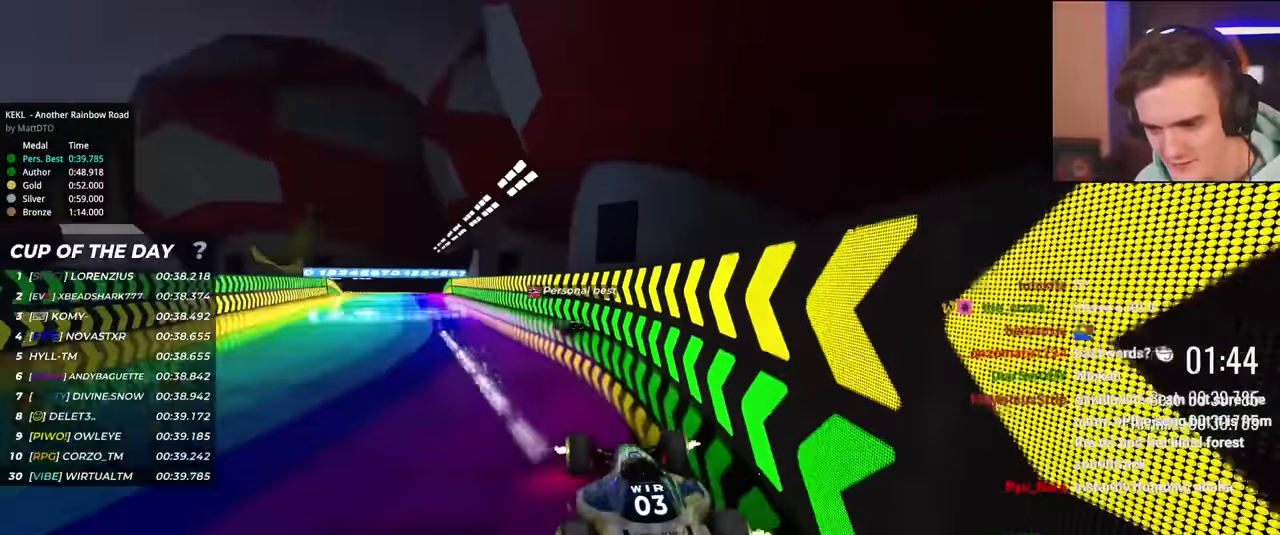
{"keys": ["right", "up"], "events": [[250, "right", "down"]]}
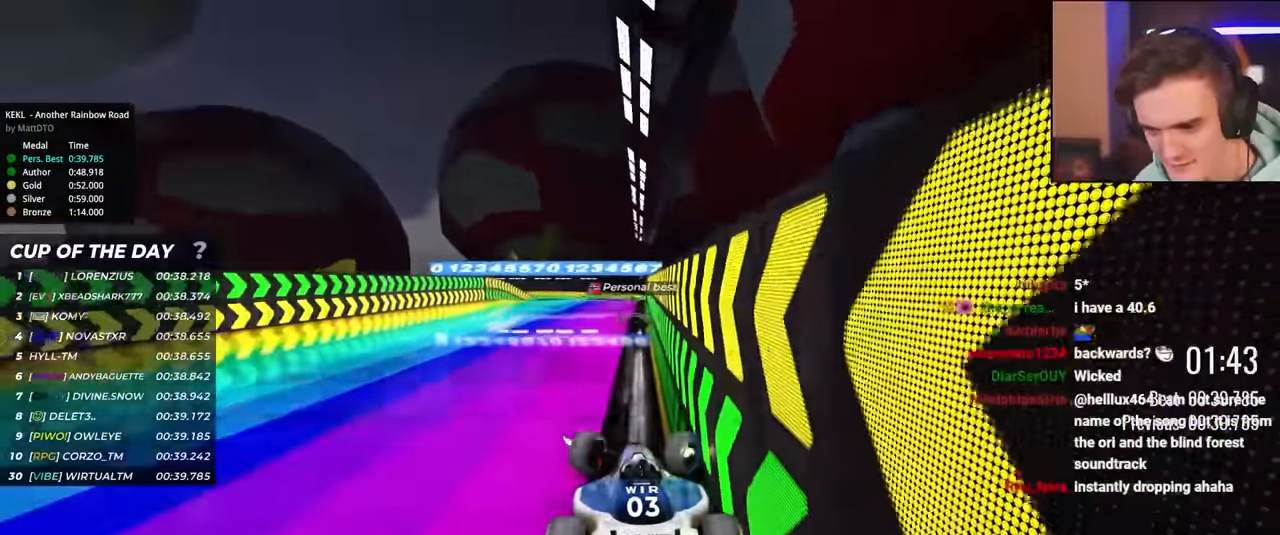
{"keys": ["up"], "events": [[133, "right", "up"]]}
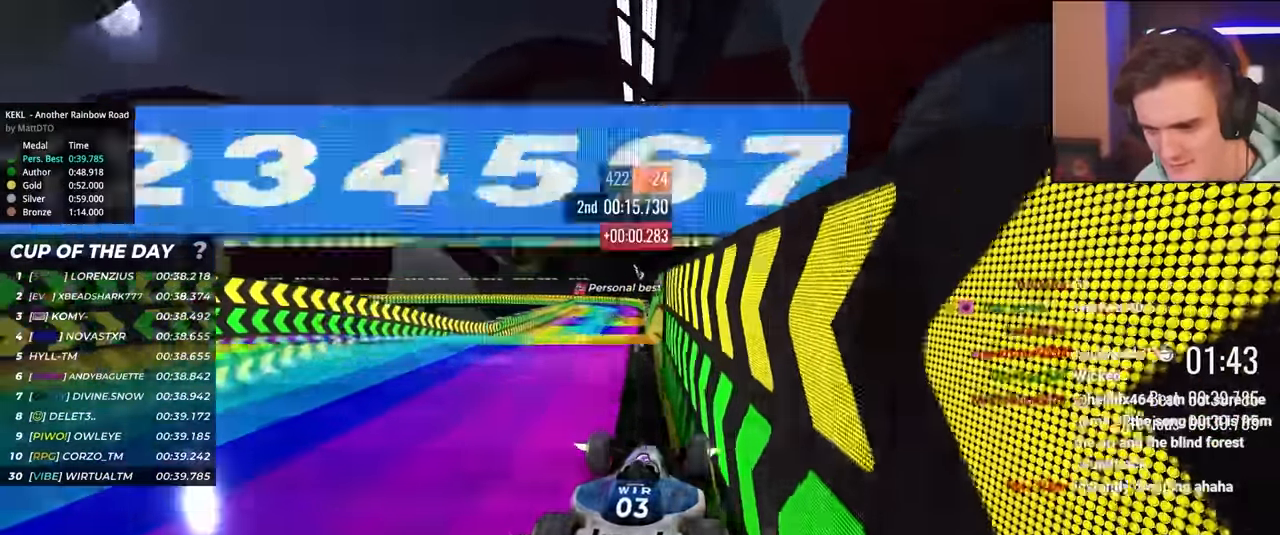
{"keys": ["up"], "events": []}
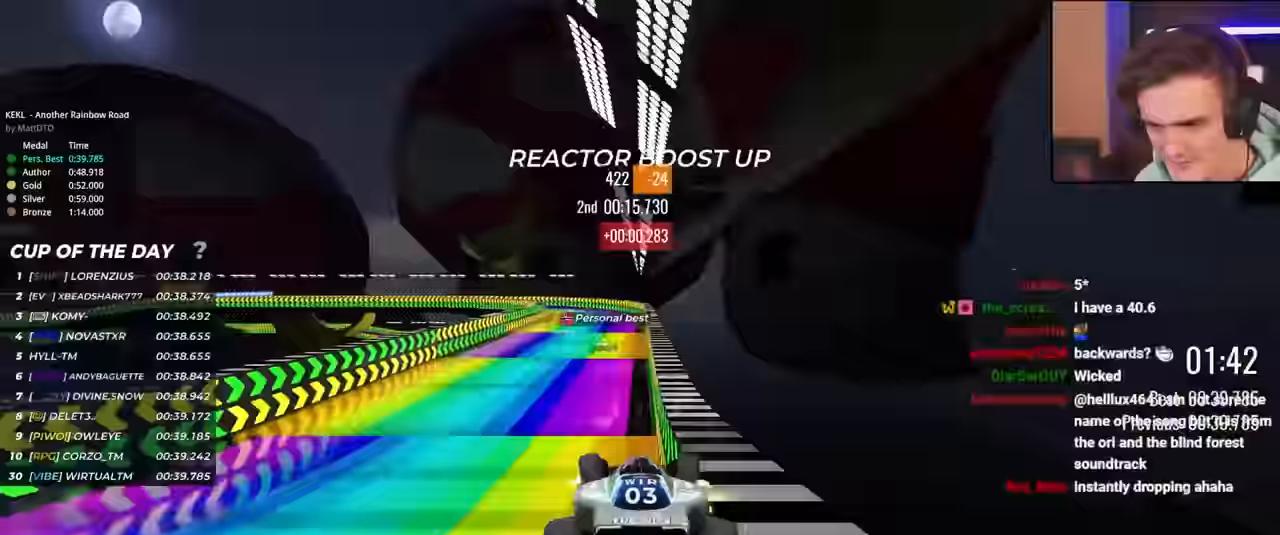
{"keys": ["up"], "events": [[200, "right", "down"], [350, "right", "up"], [483, "right", "down"], [500, "right", "up"]]}
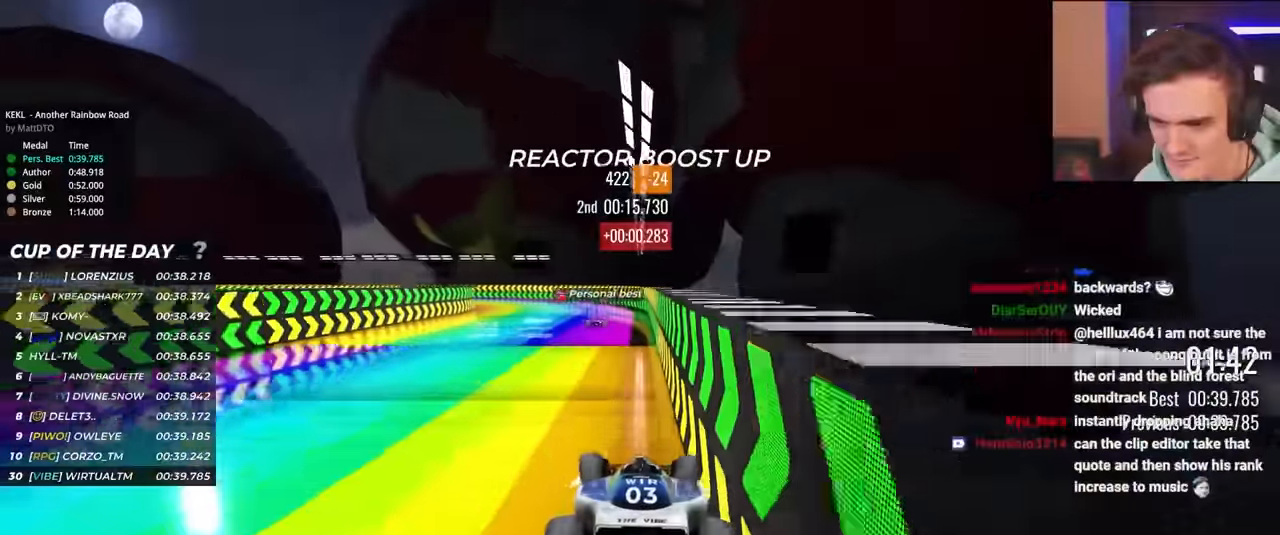
{"keys": ["left", "up"], "events": [[367, "left", "down"]]}
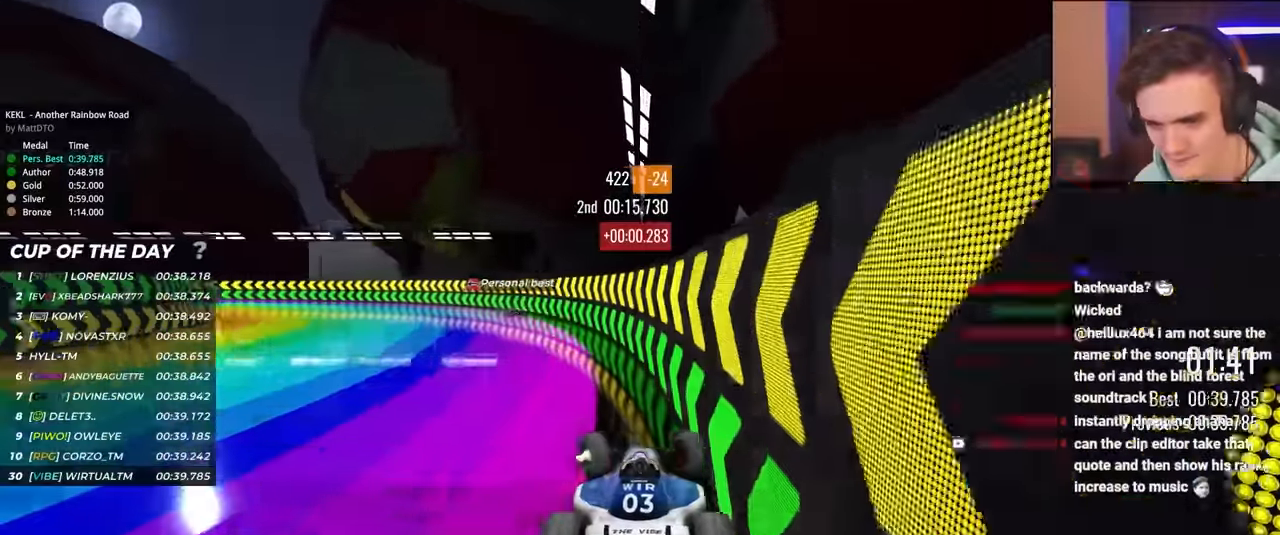
{"keys": ["left", "up"], "events": []}
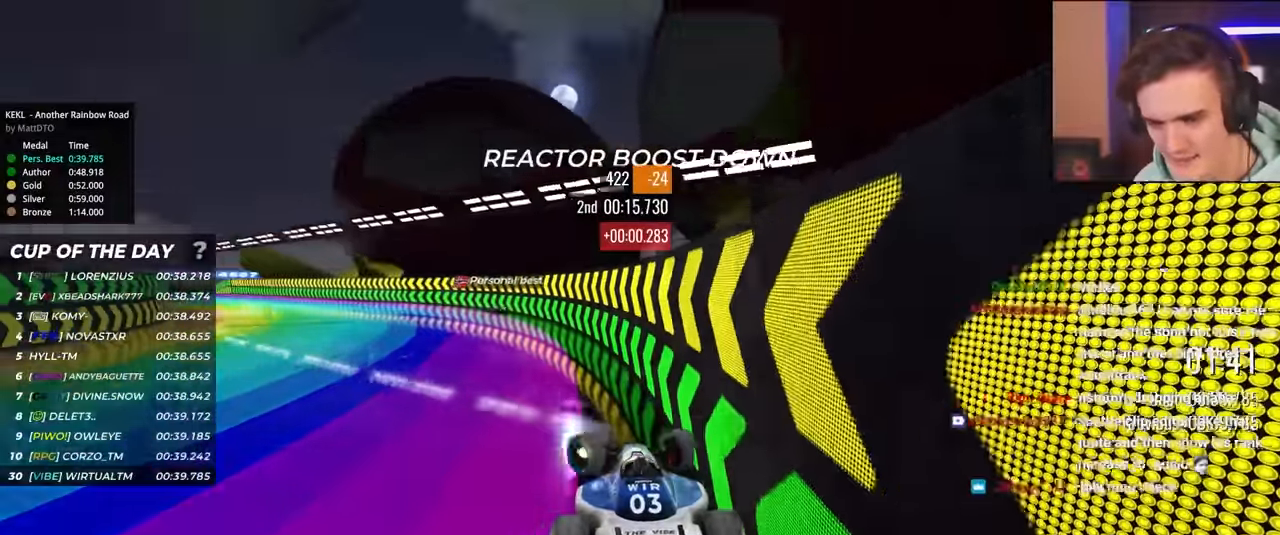
{"keys": ["left", "up"], "events": []}
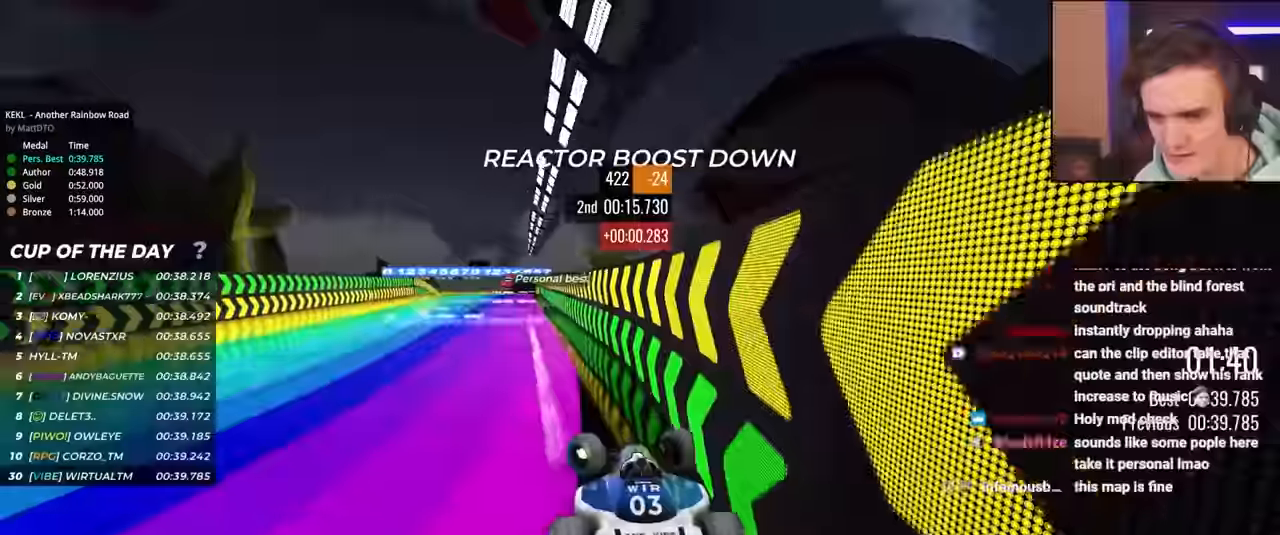
{"keys": ["right", "up"], "events": [[33, "left", "up"], [133, "right", "down"], [317, "right", "up"], [417, "right", "down"]]}
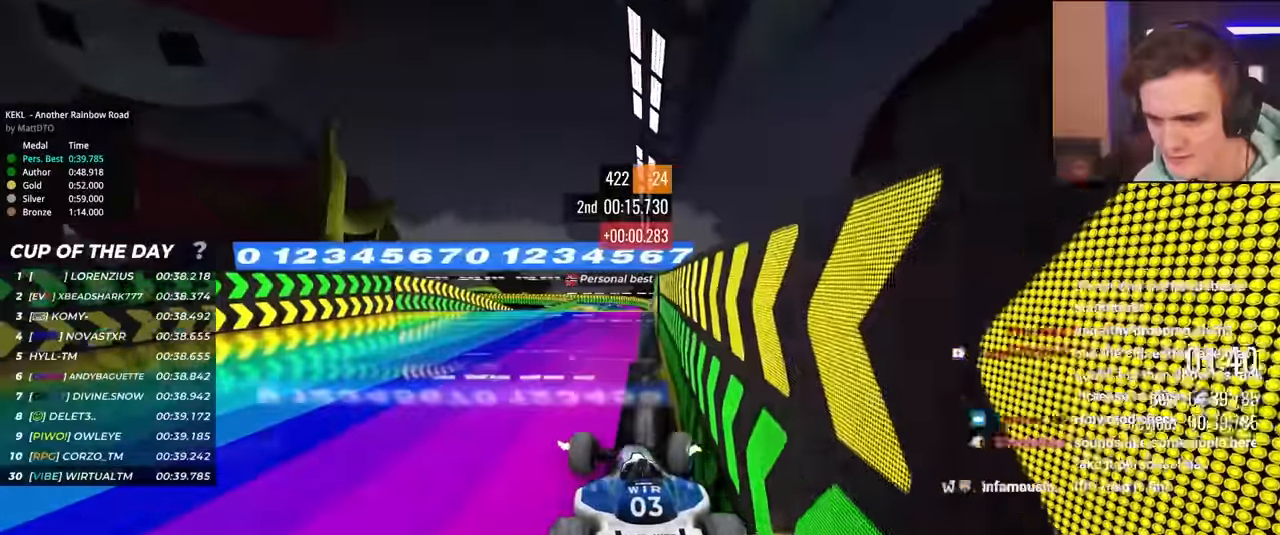
{"keys": ["up"], "events": [[100, "right", "up"], [183, "left", "down"], [333, "left", "up"], [383, "left", "down"], [467, "left", "up"]]}
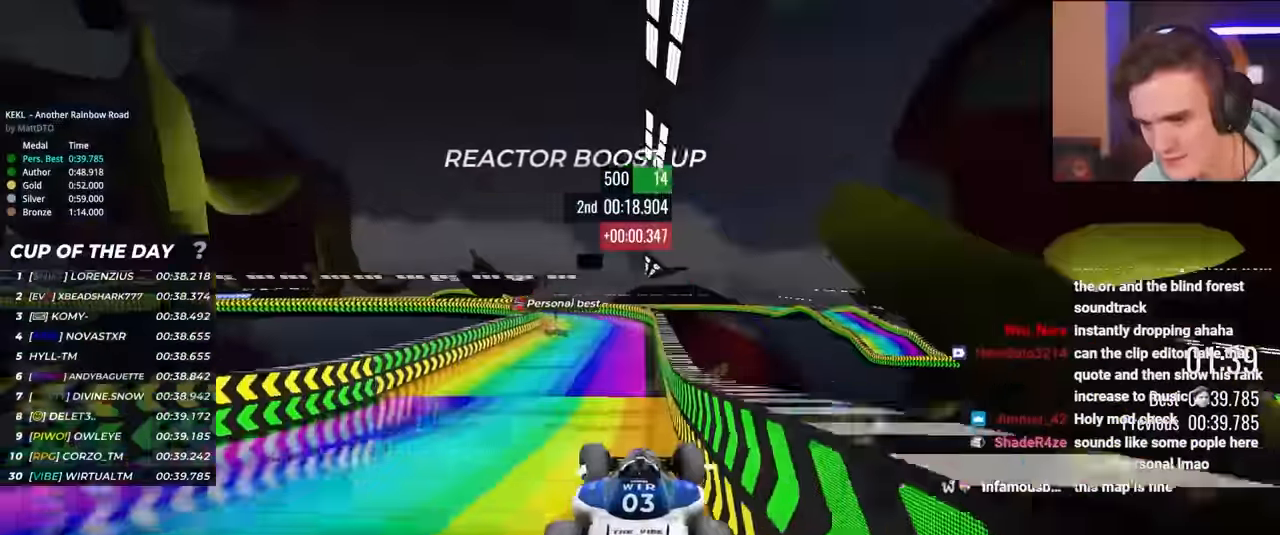
{"keys": ["up"], "events": []}
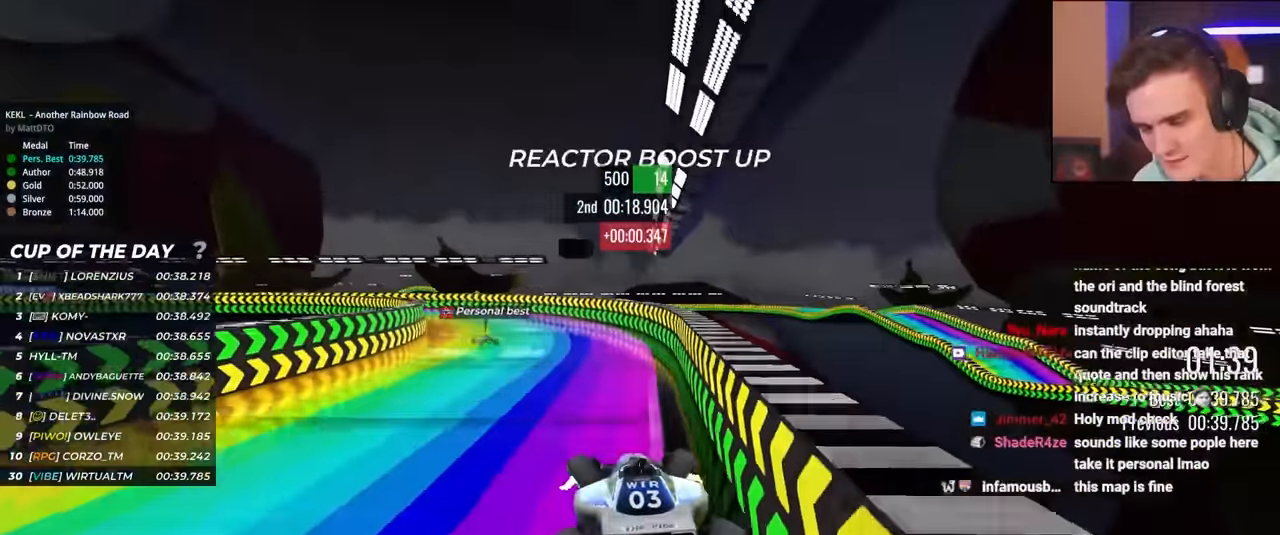
{"keys": ["up"], "events": [[33, "left", "down"], [133, "left", "up"], [217, "left", "down"], [417, "left", "up"]]}